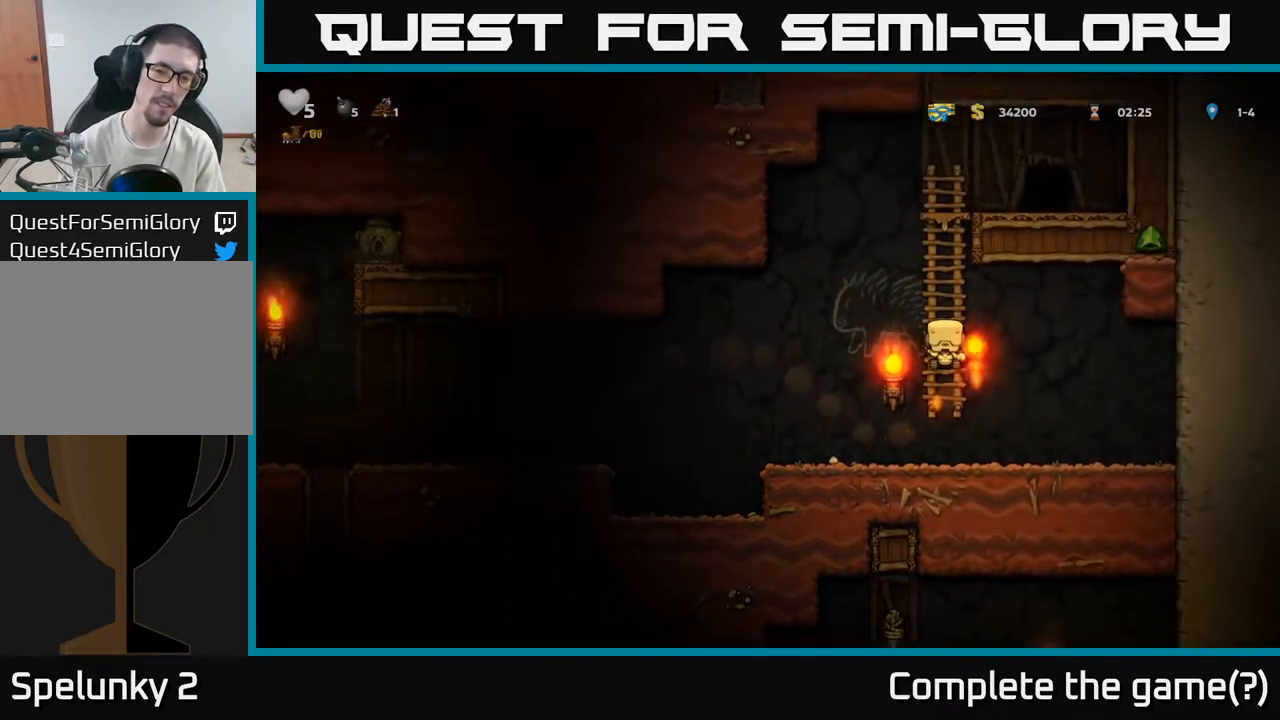
Gameplay with a controller (Xbox layout); each line is a JSON object with the inputs held at the frame after it (dt_ms = milliseconds from this image to that frame). "events" lists button and stick changes between this image and that frame as [ms after this image, input, new state], when the widget could be followed in between.
{"dt_ms": 500, "buttons": [], "left_stick": "up", "right_stick": "center"}
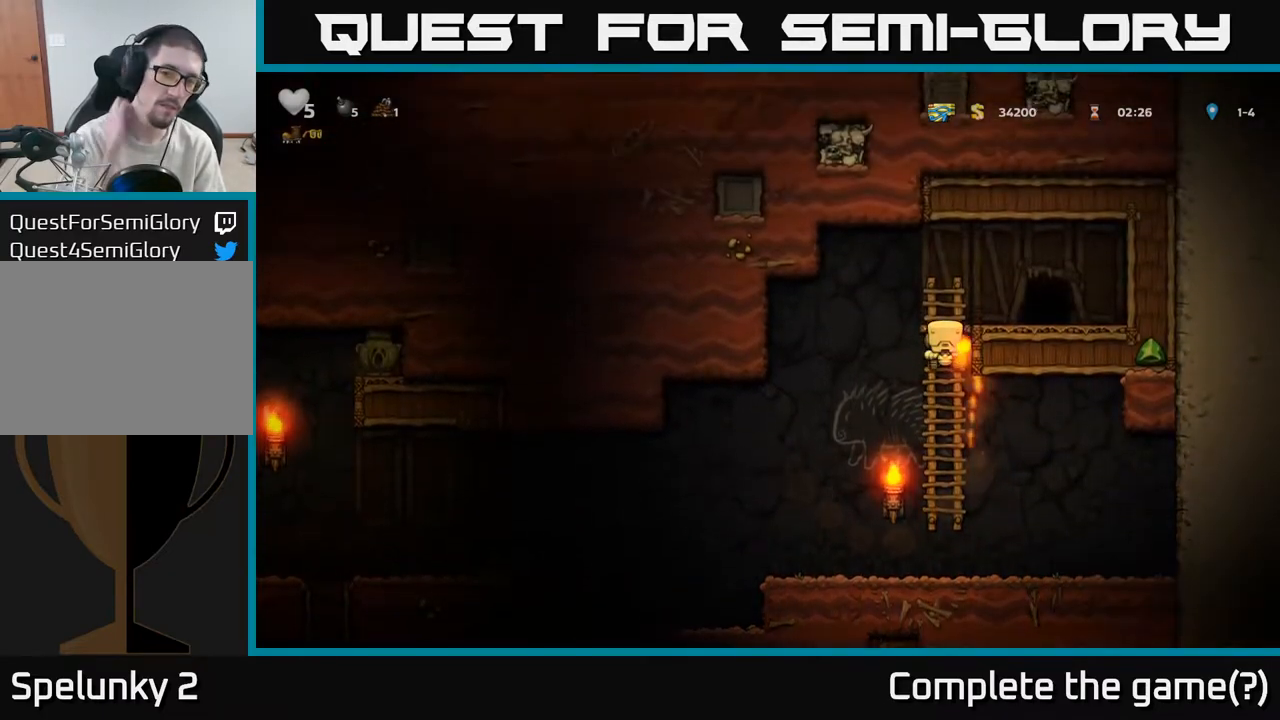
{"dt_ms": 500, "buttons": [], "left_stick": "center", "right_stick": "center", "events": [[83, "left_stick", "up-left"], [333, "left_stick", "center"]]}
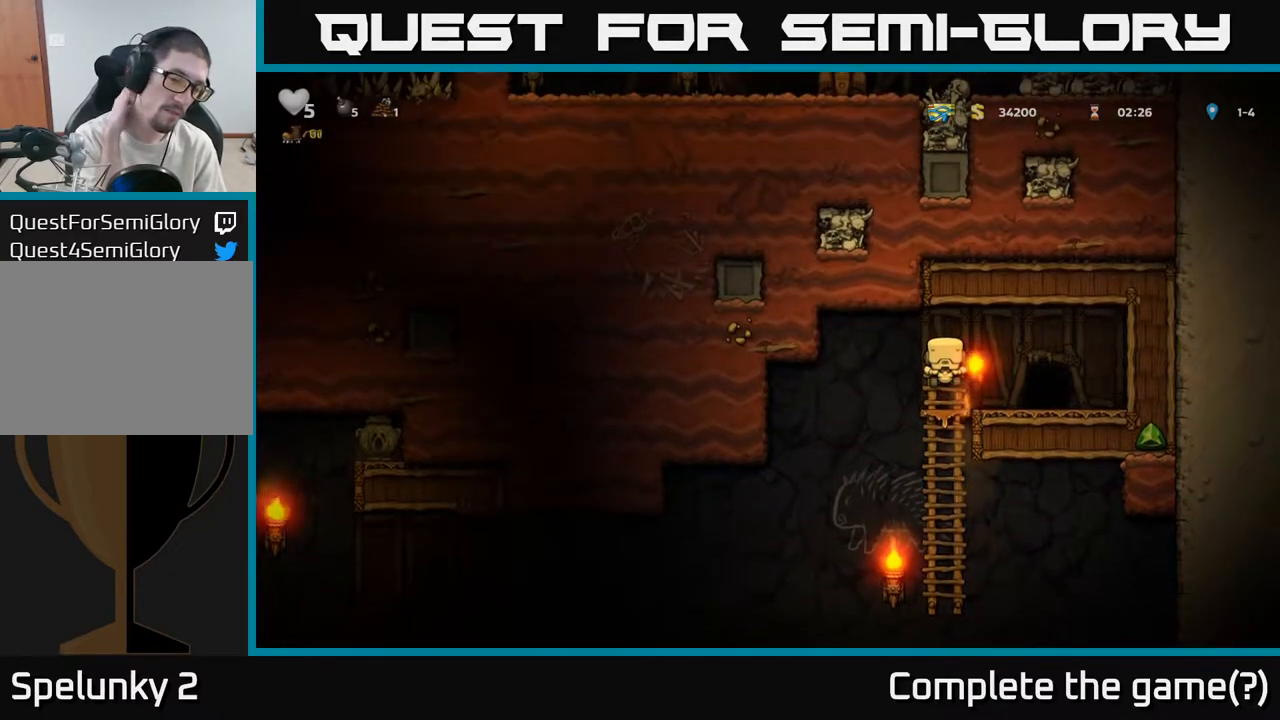
{"dt_ms": 500, "buttons": [], "left_stick": "center", "right_stick": "center", "events": []}
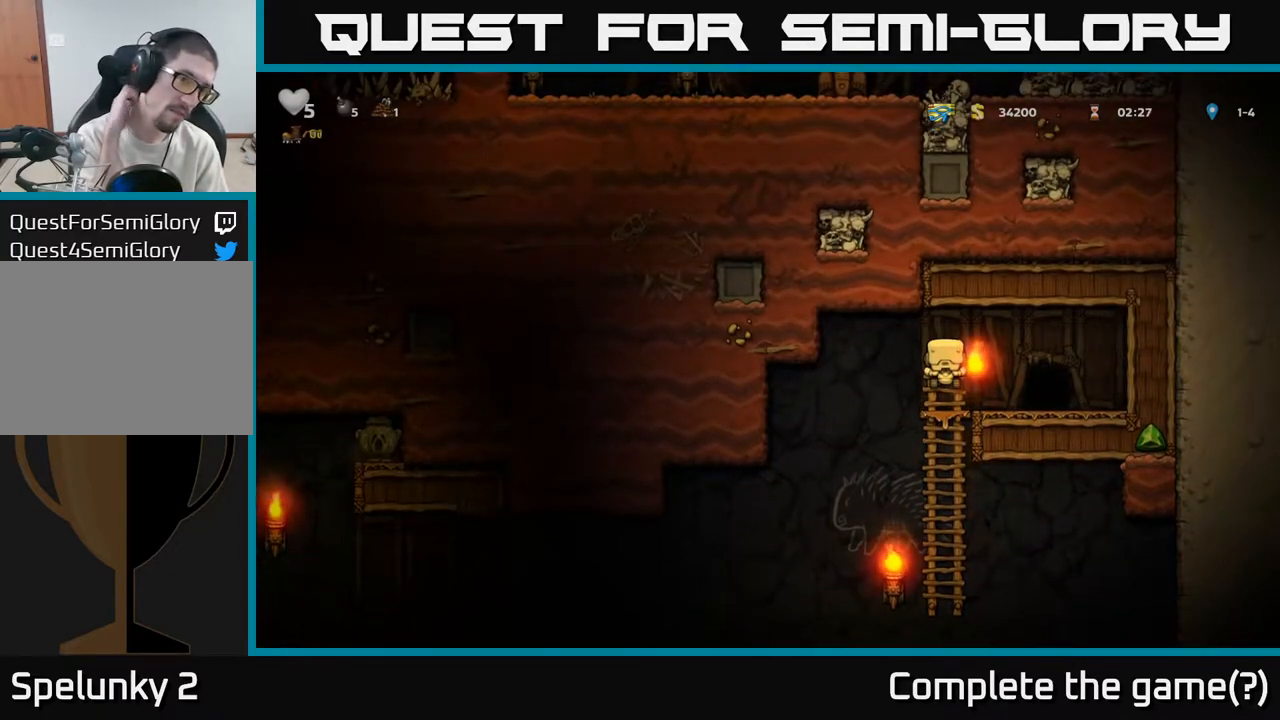
{"dt_ms": 500, "buttons": [], "left_stick": "center", "right_stick": "center", "events": [[167, "left_stick", "right"], [483, "left_stick", "center"]]}
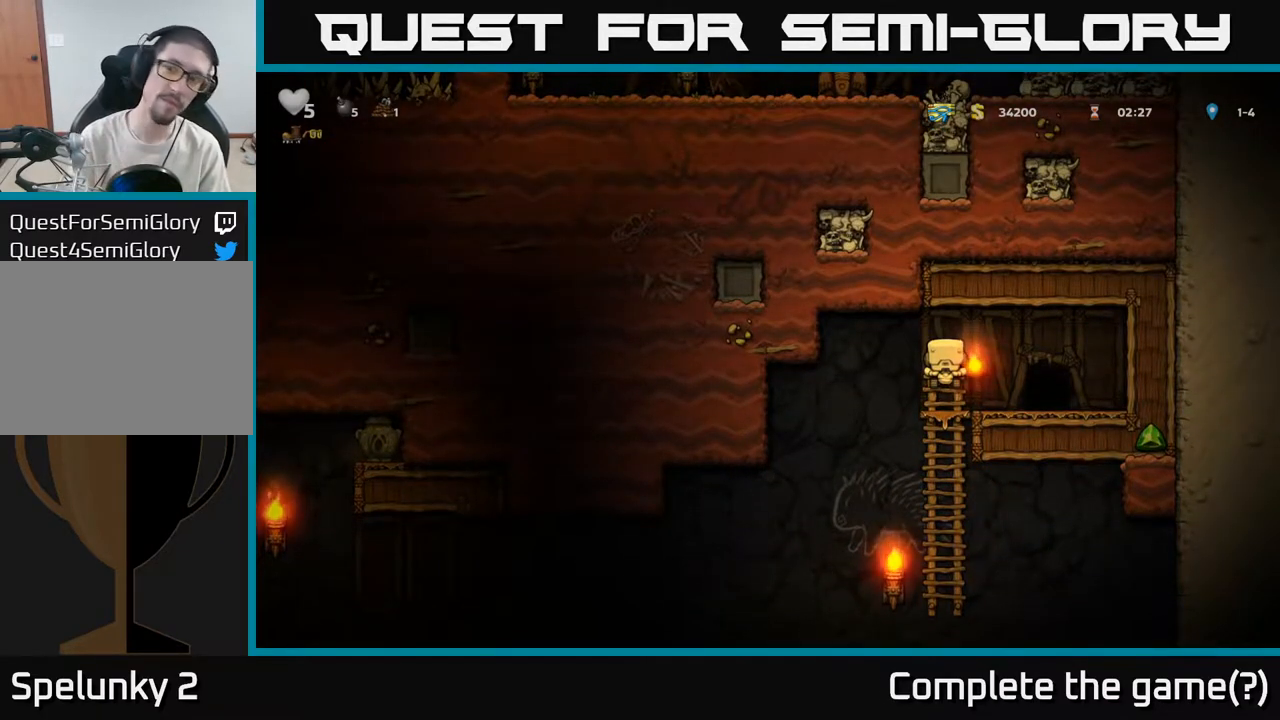
{"dt_ms": 1000, "buttons": [], "left_stick": "center", "right_stick": "center"}
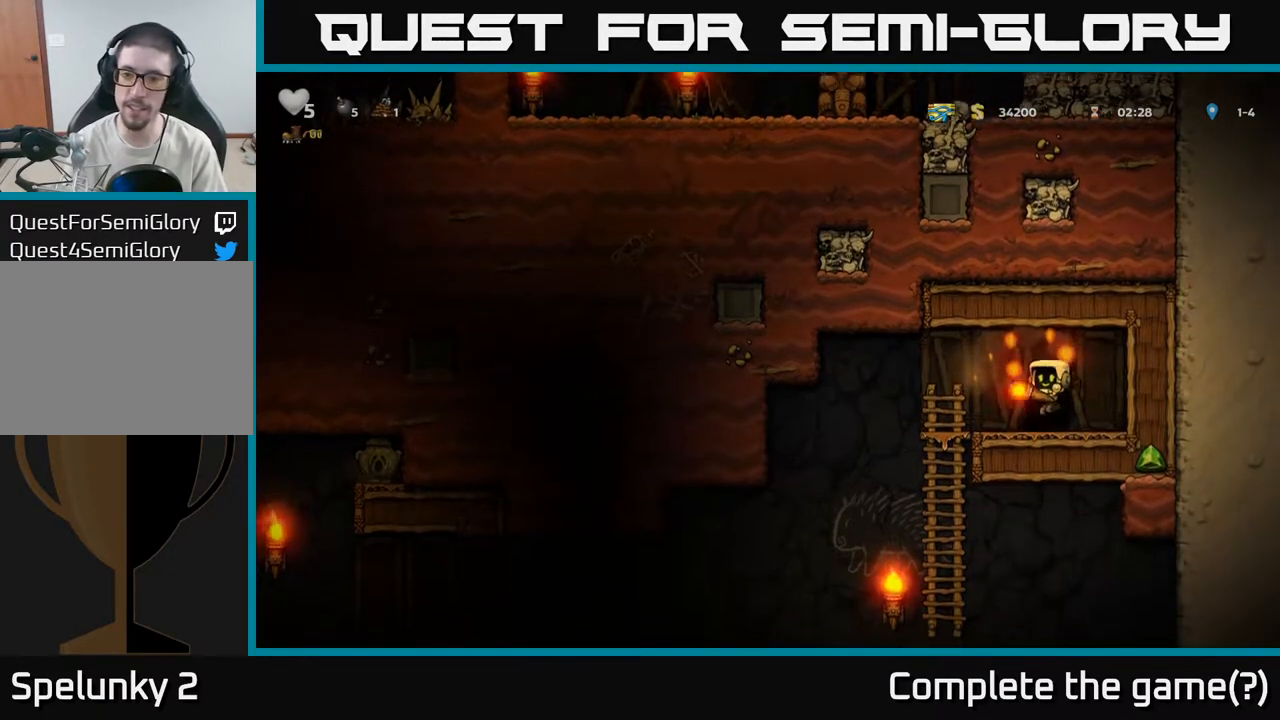
{"dt_ms": 500, "buttons": [], "left_stick": "center", "right_stick": "center", "events": [[17, "L2", "down"], [67, "L2", "up"], [67, "left_stick", "left"], [167, "left_stick", "center"], [200, "L2", "down"], [300, "L2", "up"], [383, "L2", "down"], [433, "left_stick", "right"], [450, "L2", "up"], [500, "left_stick", "center"]]}
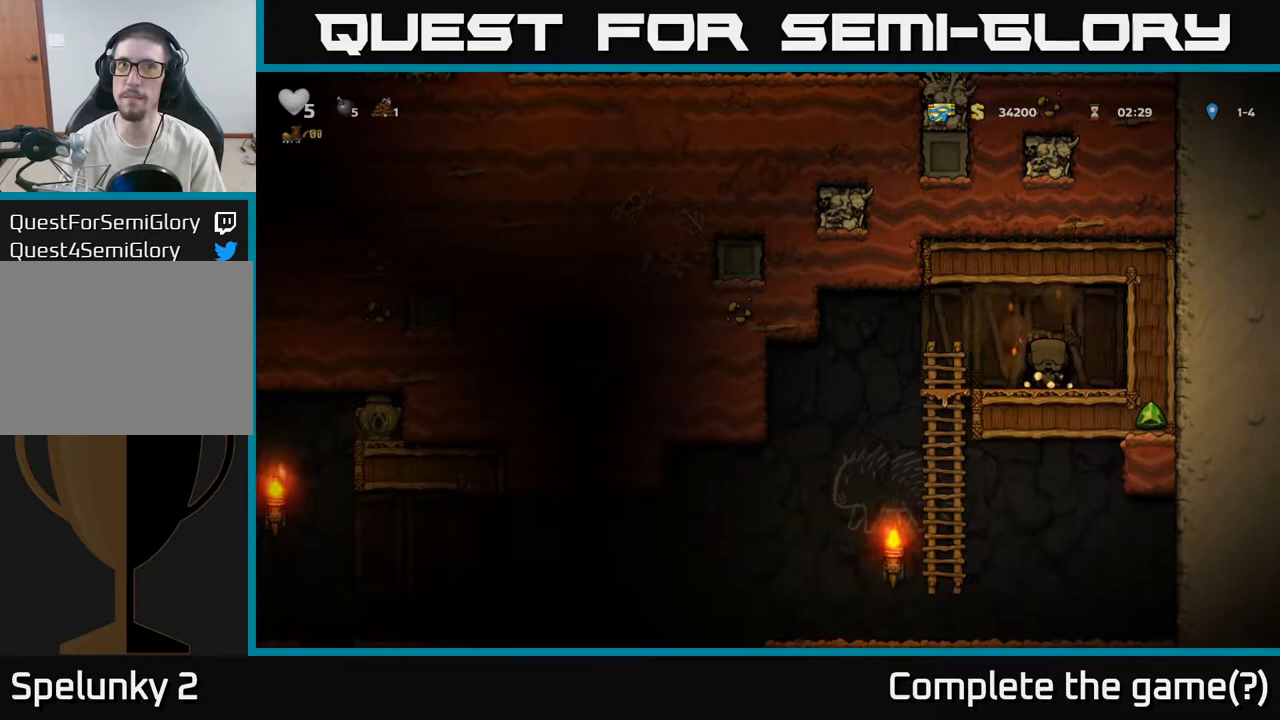
{"dt_ms": 500, "buttons": [], "left_stick": "center", "right_stick": "center", "events": [[50, "L2", "down"], [133, "L2", "up"], [217, "L2", "down"], [300, "L2", "up"], [350, "L2", "down"], [450, "L2", "up"]]}
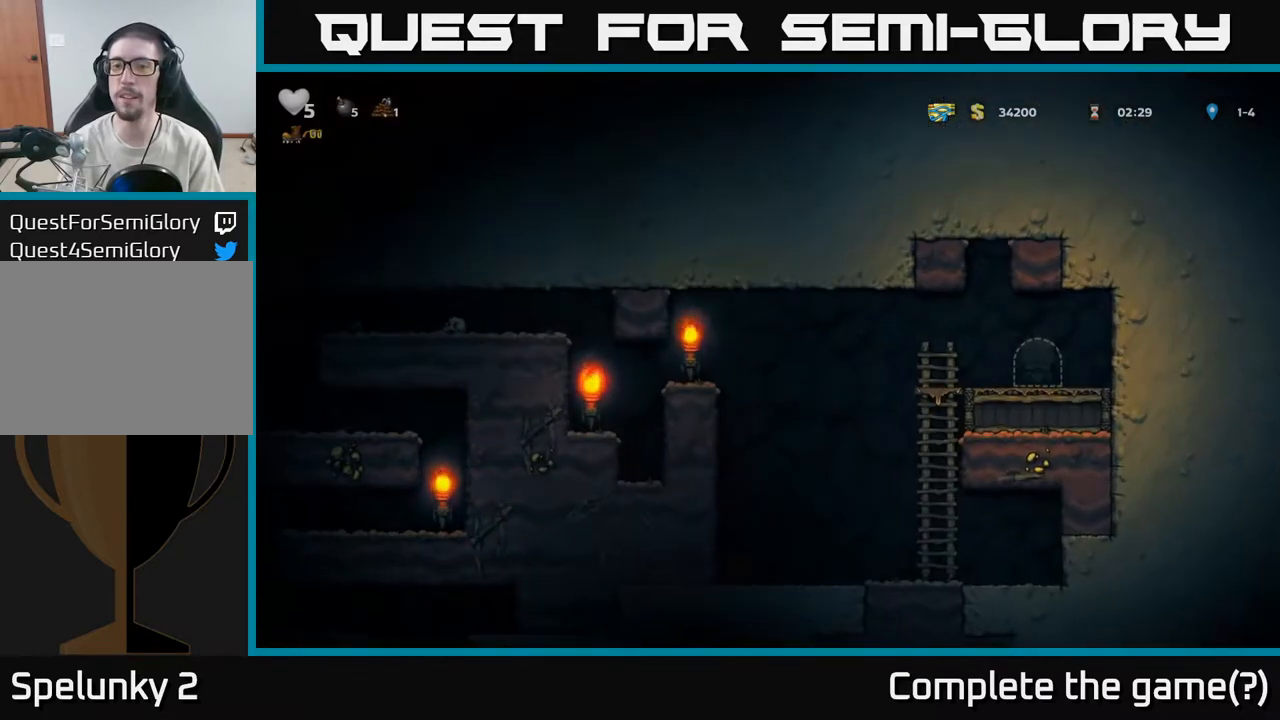
{"dt_ms": 500, "buttons": [], "left_stick": "left", "right_stick": "center", "events": [[400, "left_stick", "left"]]}
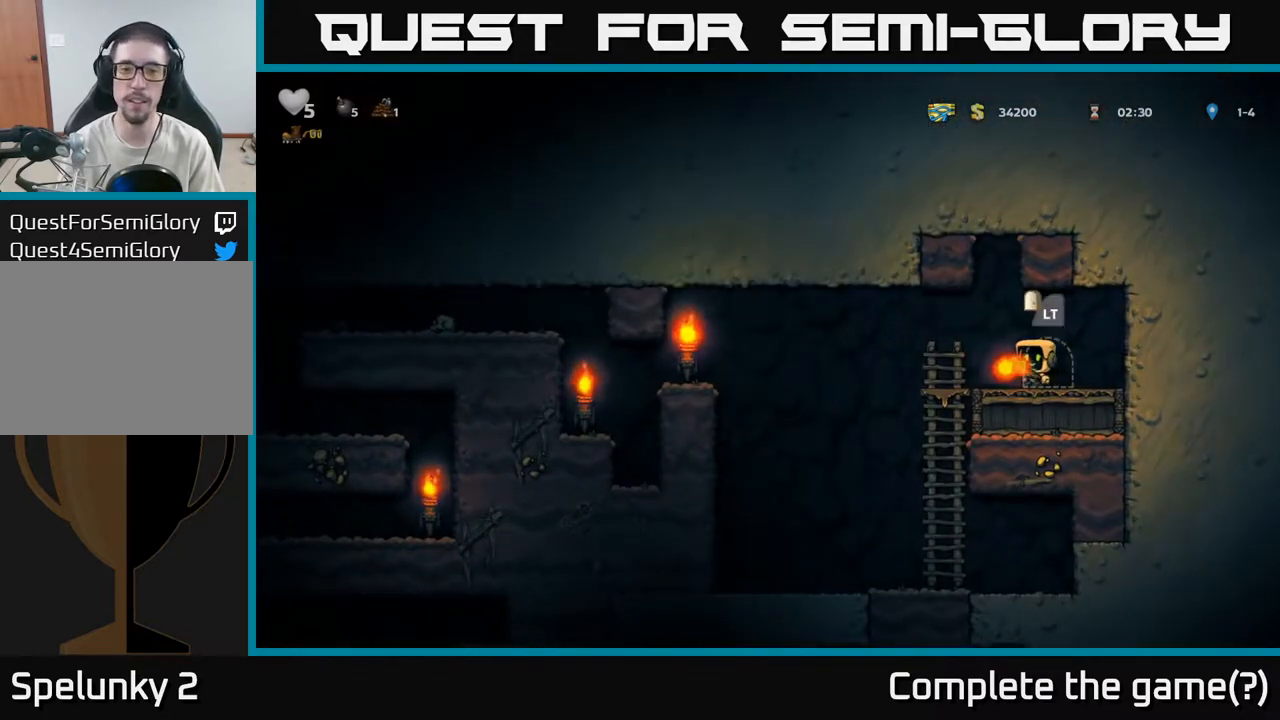
{"dt_ms": 500, "buttons": ["A"], "left_stick": "left", "right_stick": "center", "events": [[283, "A", "down"]]}
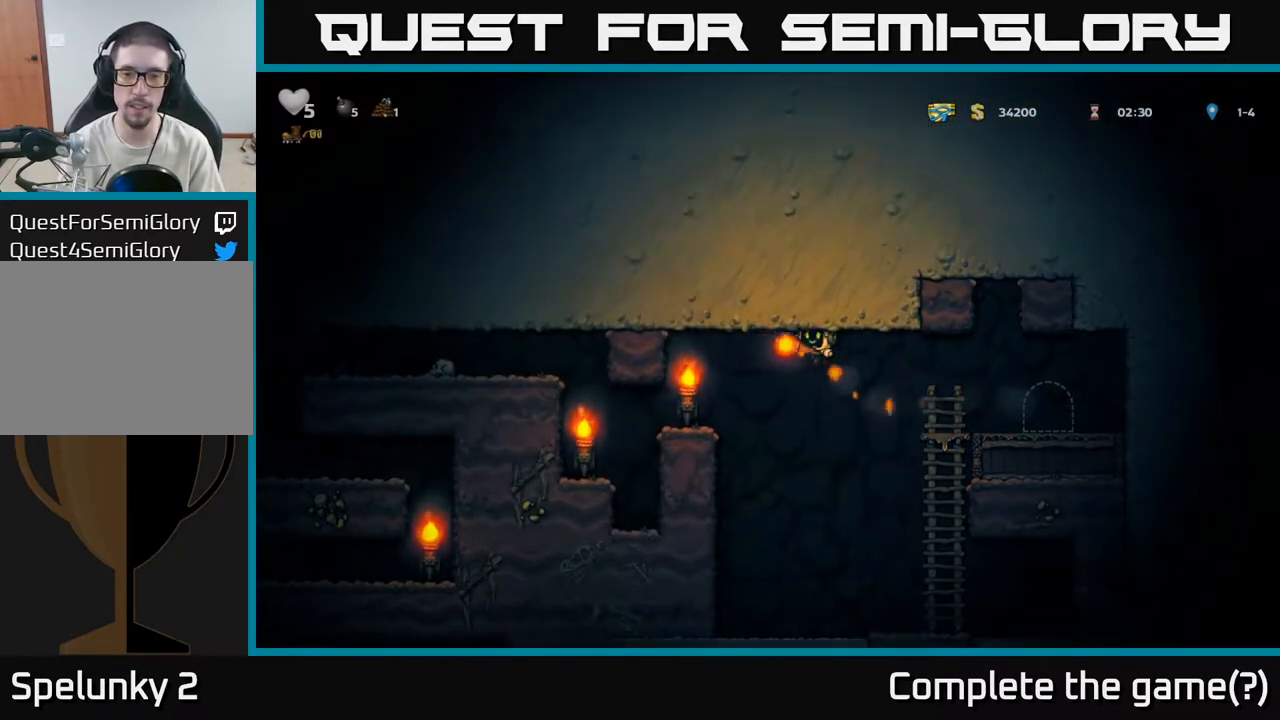
{"dt_ms": 500, "buttons": [], "left_stick": "left", "right_stick": "center", "events": [[233, "A", "up"]]}
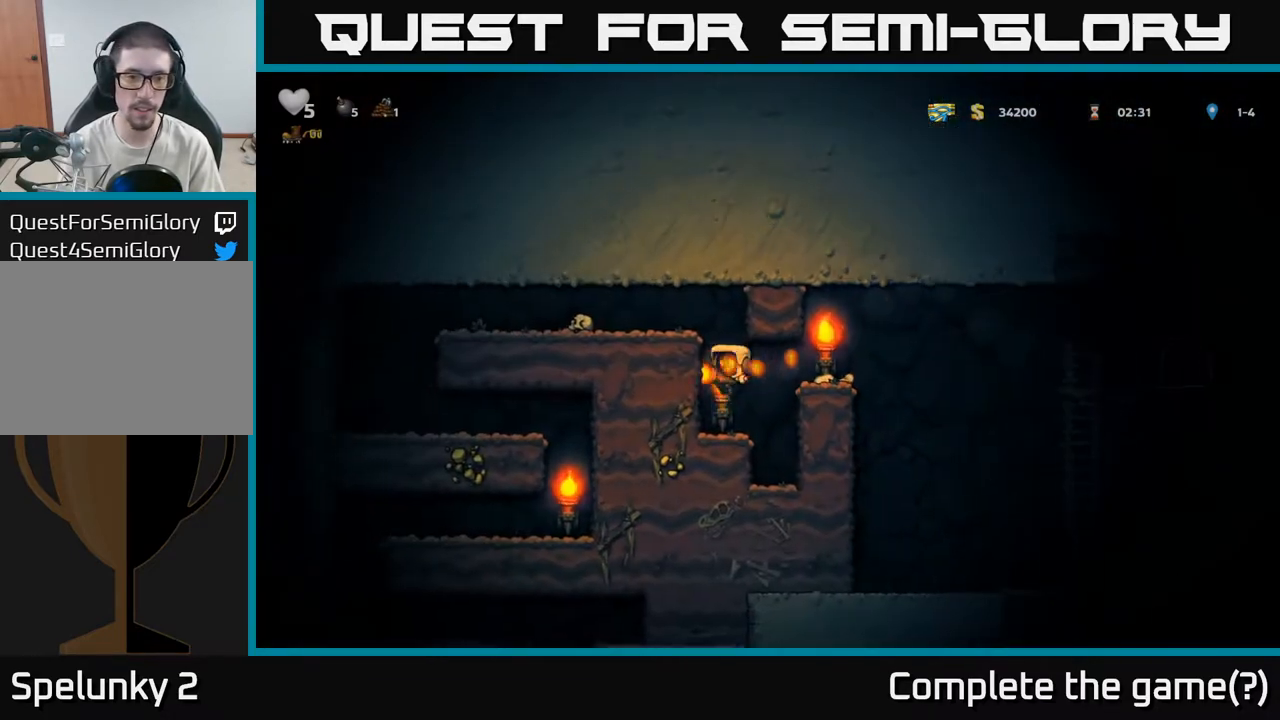
{"dt_ms": 500, "buttons": [], "left_stick": "left", "right_stick": "center", "events": [[167, "A", "down"], [350, "A", "up"]]}
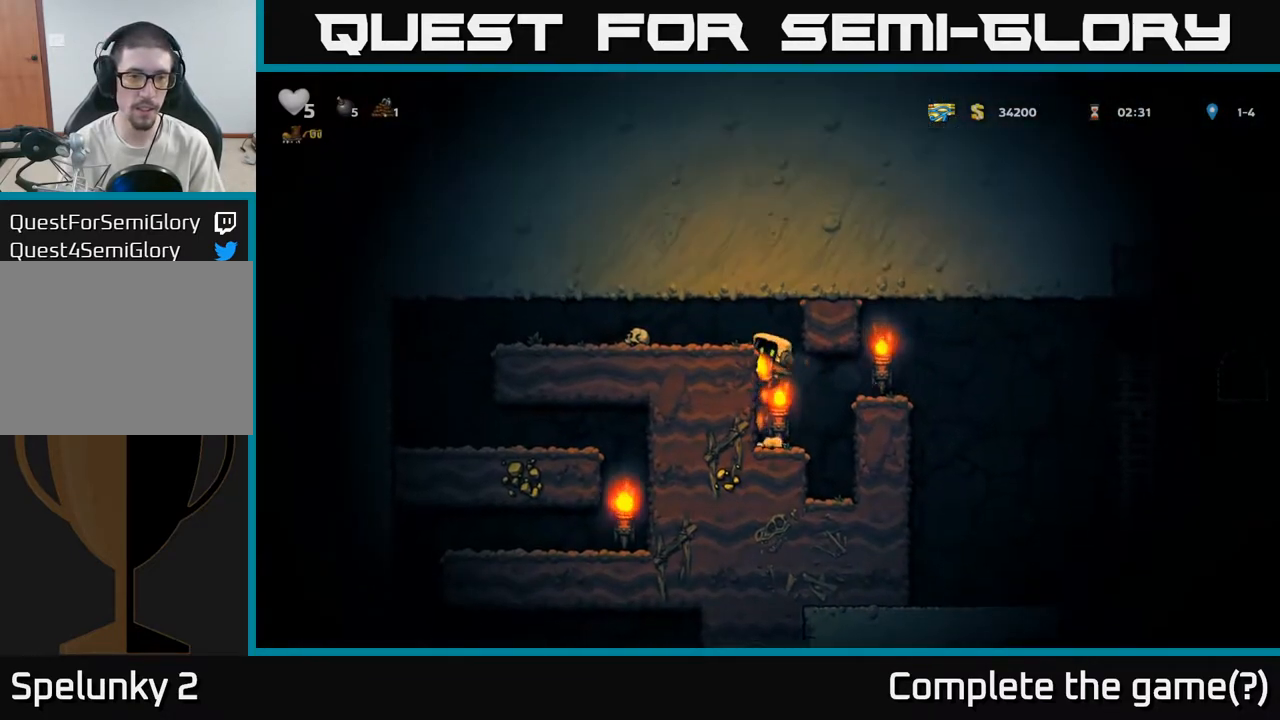
{"dt_ms": 500, "buttons": [], "left_stick": "left", "right_stick": "center", "events": [[33, "A", "down"], [150, "A", "up"], [233, "left_stick", "center"], [433, "left_stick", "left"]]}
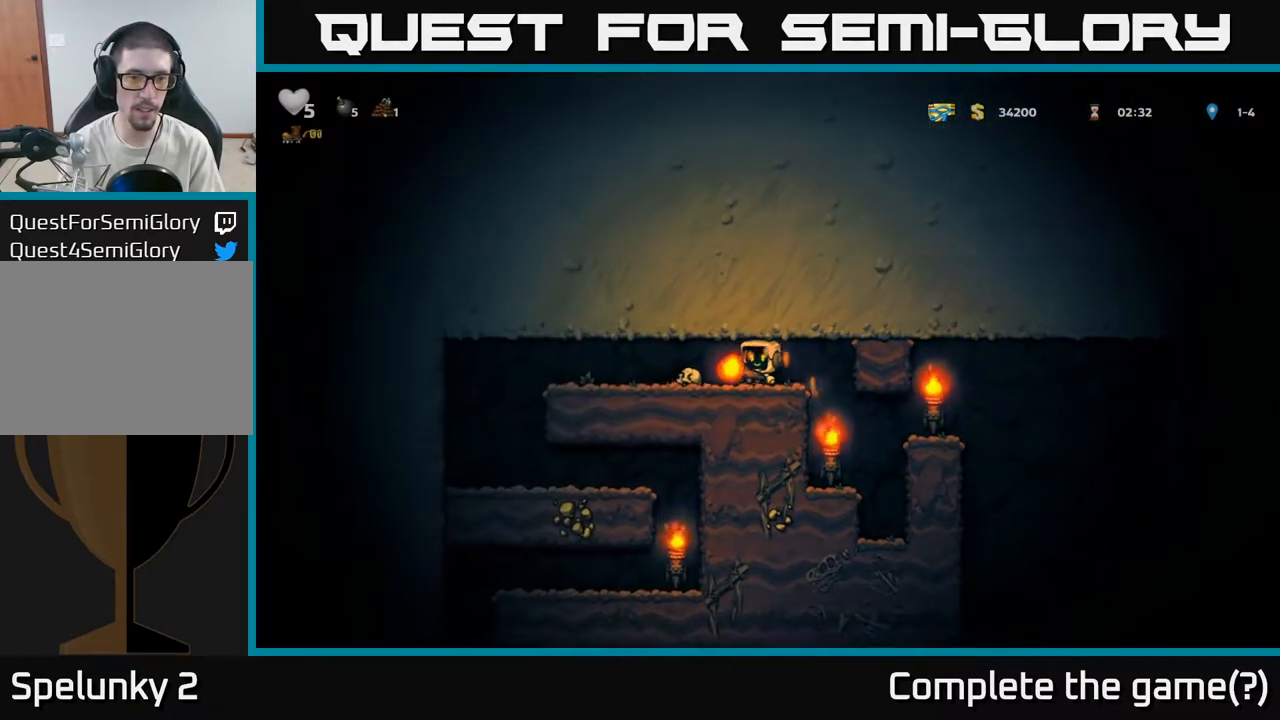
{"dt_ms": 500, "buttons": [], "left_stick": "left", "right_stick": "center", "events": []}
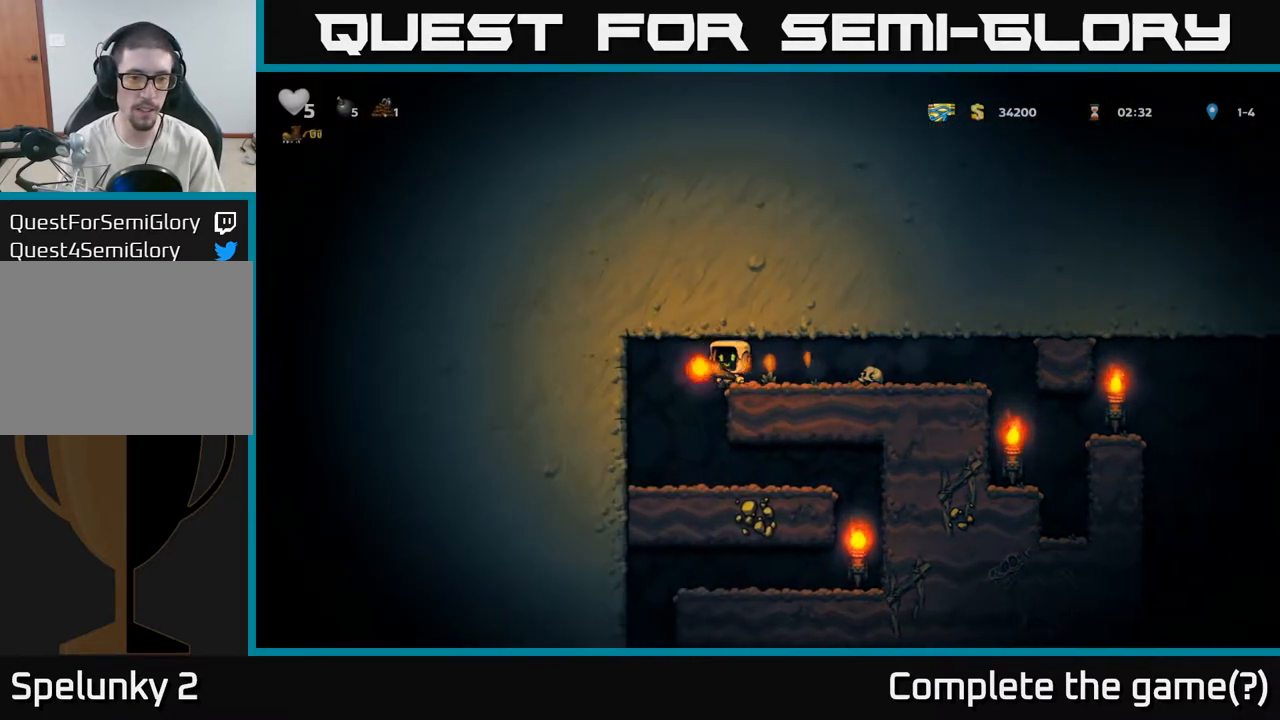
{"dt_ms": 500, "buttons": [], "left_stick": "right", "right_stick": "center", "events": [[183, "left_stick", "center"], [267, "left_stick", "right"]]}
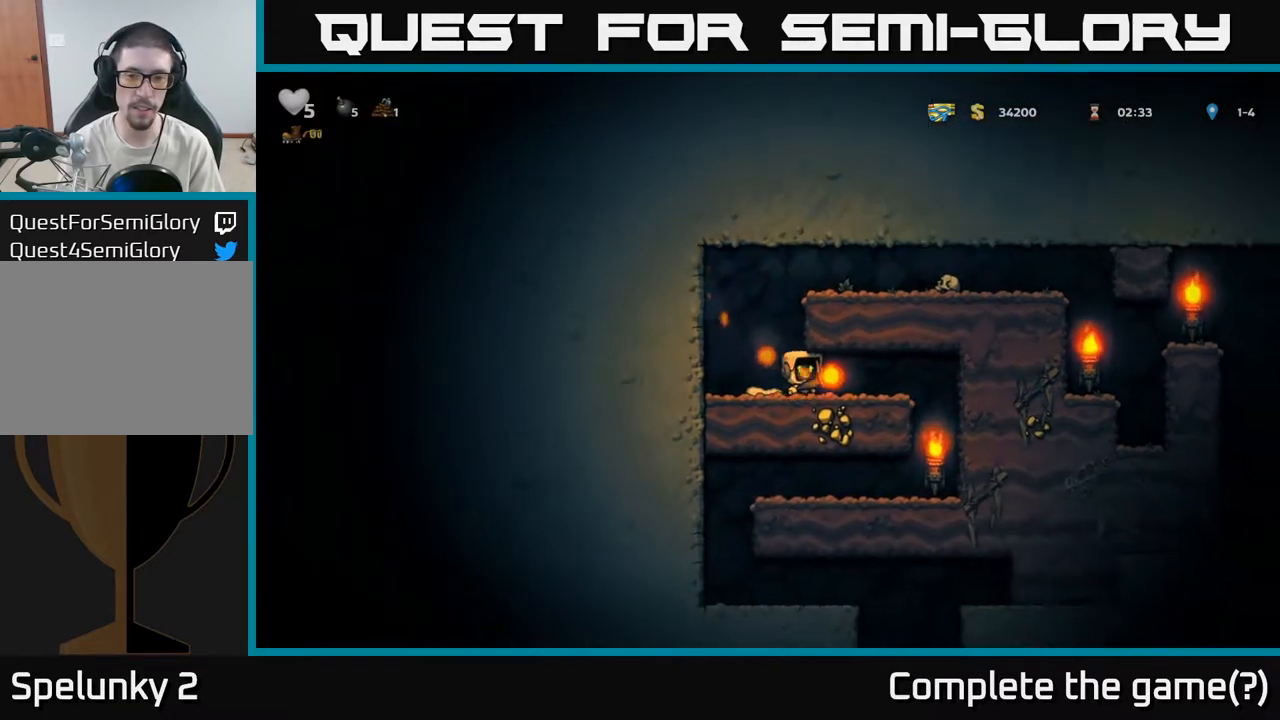
{"dt_ms": 500, "buttons": [], "left_stick": "center", "right_stick": "center", "events": [[350, "left_stick", "center"]]}